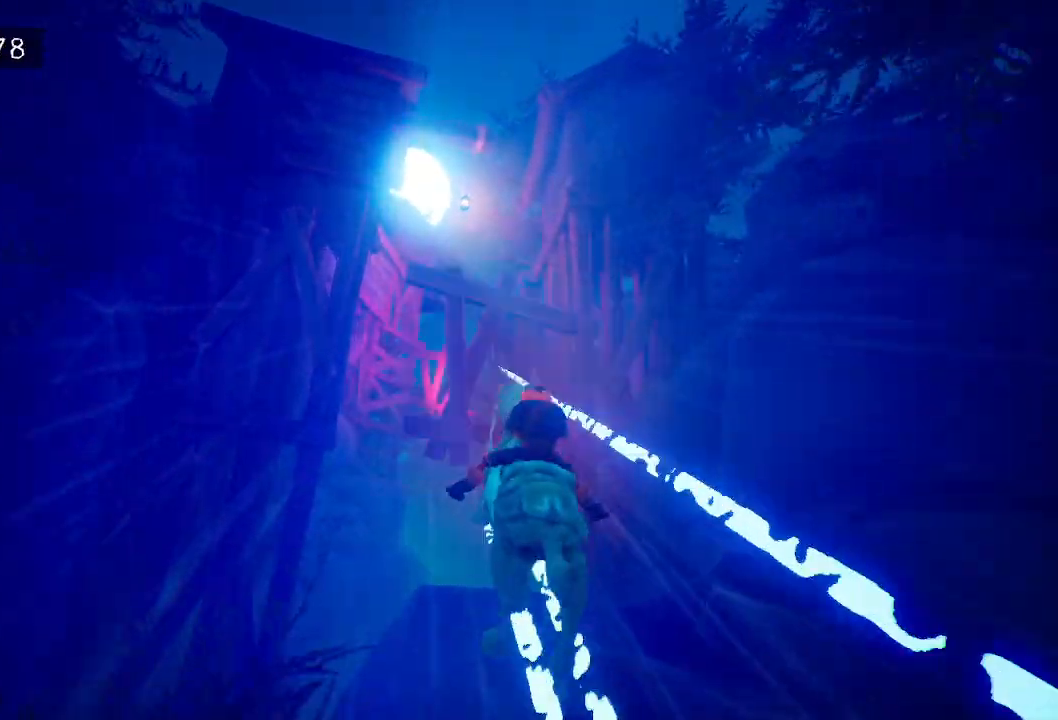
Gameplay with keyboard and mouse; each line is a JSON object with the keys and mouse buttons held at the frame after it. "events" lists presses ("down") and releases ("up") of "a", "d", "e", "f", "s", "space", "tab", "w", "mouse_left" and "mouse_right" between this image and that frame as [ms after this image, input, new state], when the widget could be followed in between. "mouse_left", "mouse_right" = the "left", "right" buttons of the "mouse" list. No other keys are recorded. Mouse movement is not recorded.
{"keys": [], "mouse": [], "events": [[17, "mouse_right", "down"], [117, "mouse_right", "up"], [200, "mouse_right", "down"], [300, "mouse_right", "up"], [383, "mouse_right", "down"], [483, "mouse_right", "up"]]}
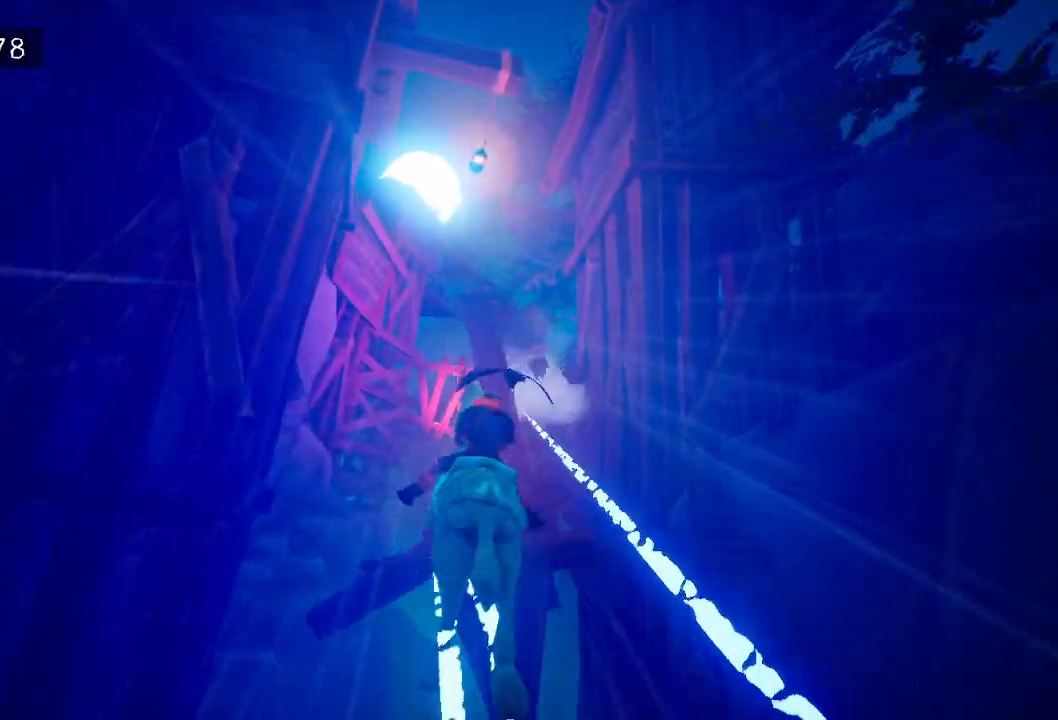
{"keys": [], "mouse": [], "events": [[67, "mouse_right", "down"], [167, "mouse_right", "up"], [400, "mouse_right", "down"], [483, "mouse_right", "up"]]}
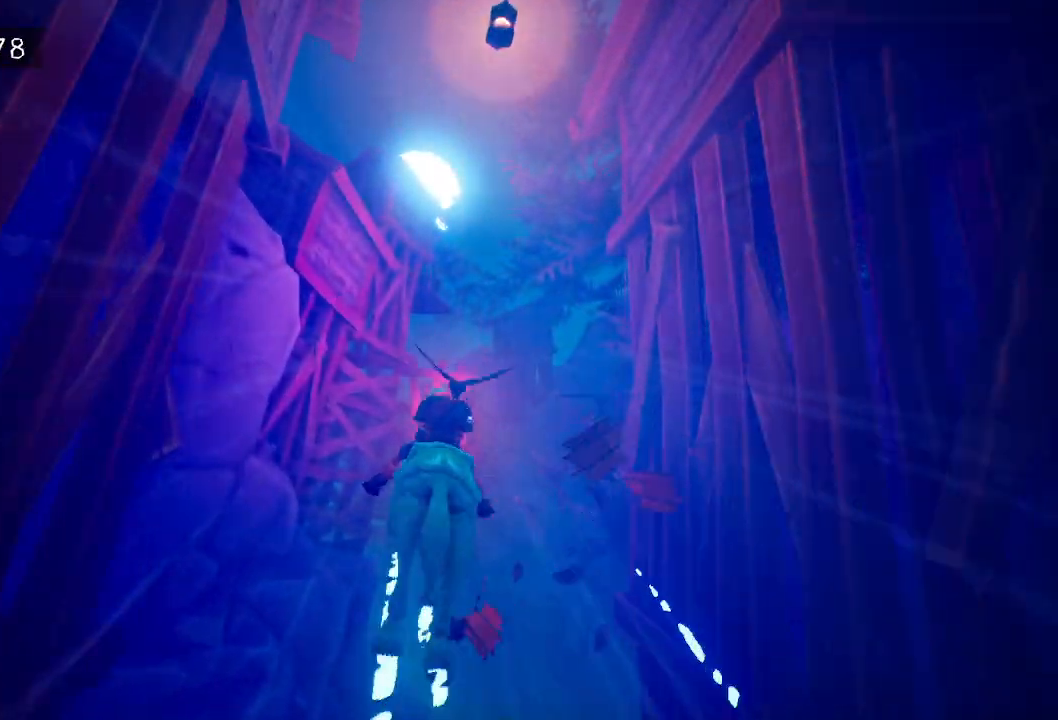
{"keys": [], "mouse": ["right"], "events": [[233, "mouse_right", "down"]]}
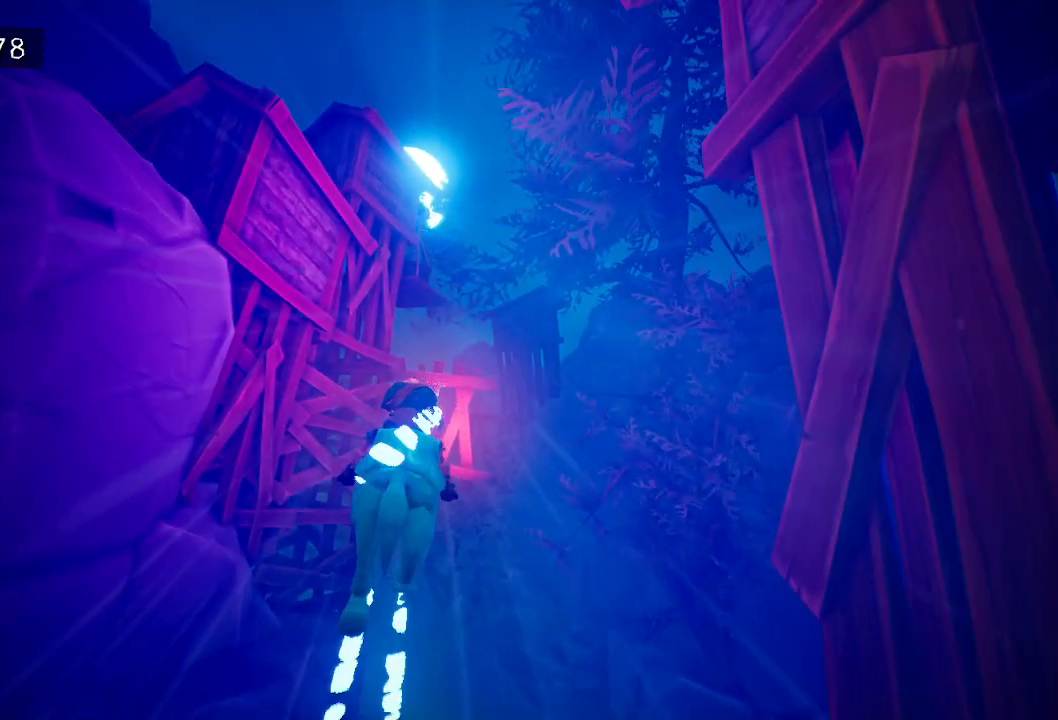
{"keys": [], "mouse": ["right"], "events": [[150, "mouse_right", "up"], [250, "d", "down"], [250, "mouse_right", "down"], [333, "d", "up"], [333, "mouse_right", "up"], [433, "mouse_right", "down"]]}
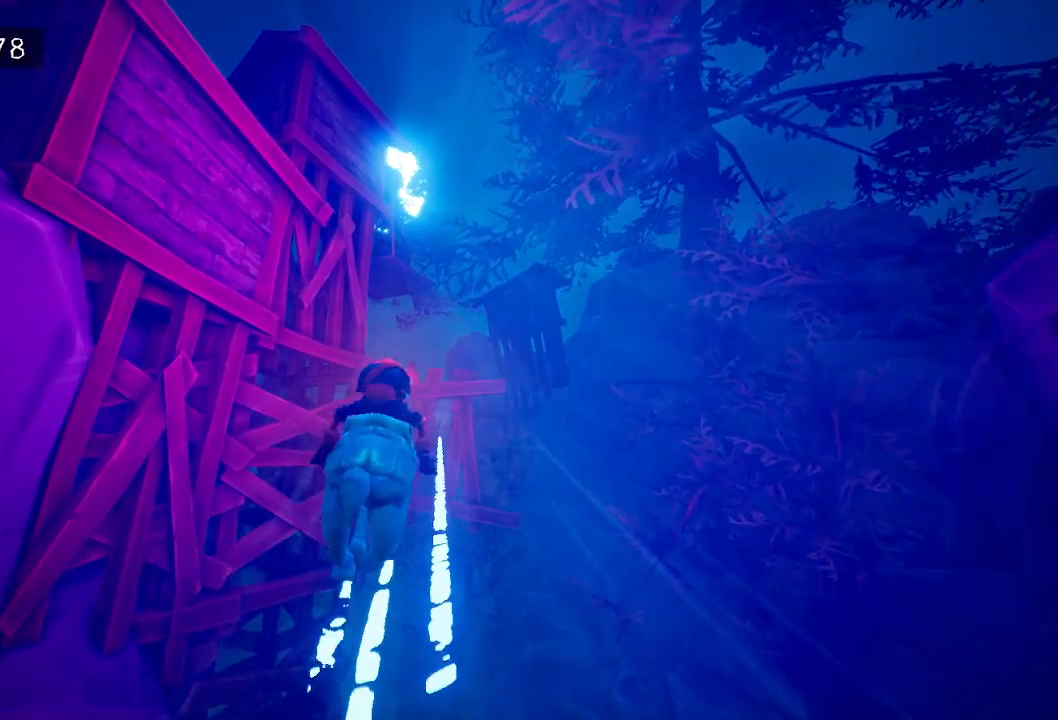
{"keys": [], "mouse": ["right"], "events": [[217, "d", "down"], [217, "mouse_right", "up"], [267, "mouse_right", "down"], [300, "d", "up"], [400, "mouse_right", "up"], [500, "mouse_right", "down"]]}
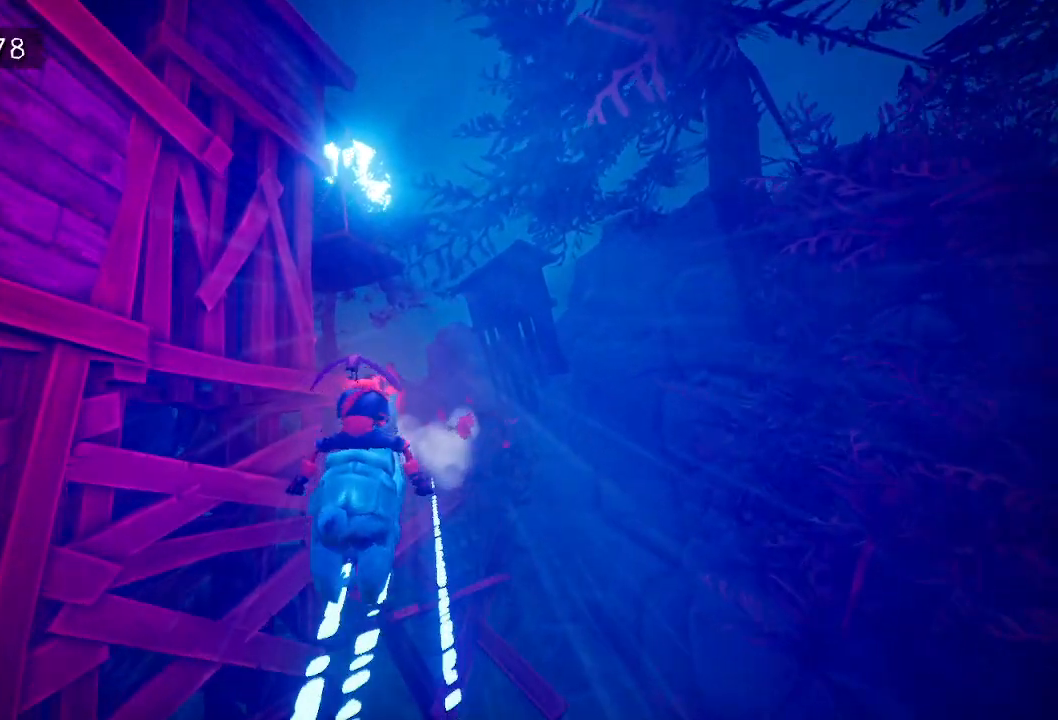
{"keys": ["a"], "mouse": [], "events": [[83, "mouse_right", "up"], [183, "mouse_right", "down"], [317, "mouse_right", "up"], [367, "mouse_right", "down"], [417, "a", "down"], [500, "mouse_right", "up"]]}
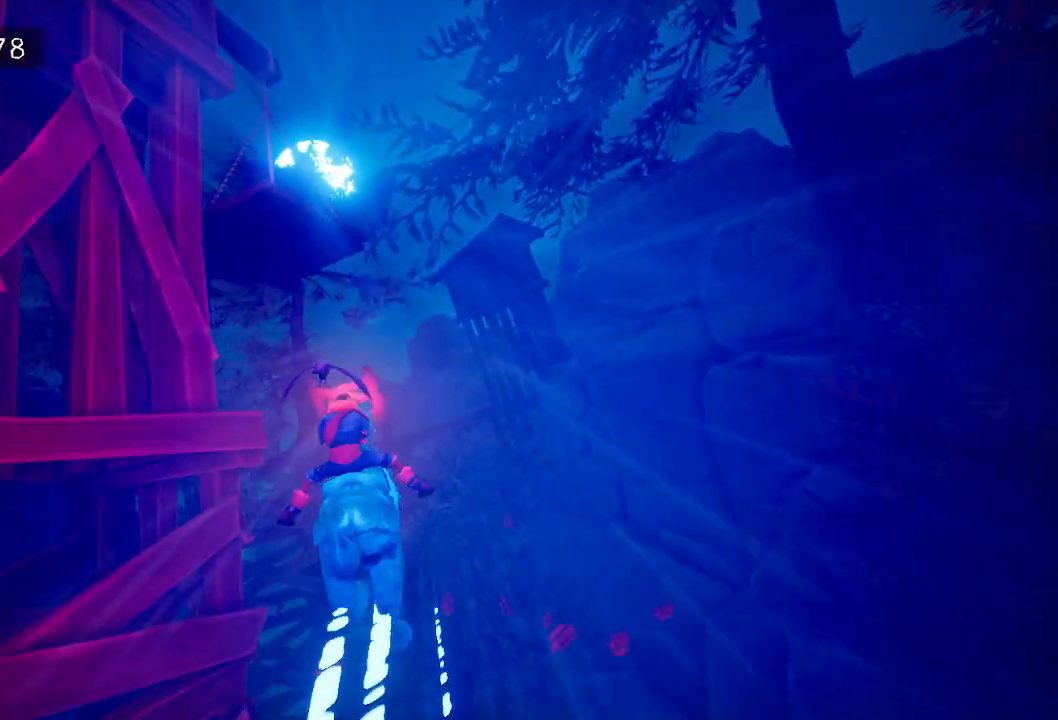
{"keys": [], "mouse": [], "events": [[50, "mouse_right", "down"], [100, "a", "up"], [200, "mouse_right", "up"], [250, "mouse_right", "down"], [383, "mouse_right", "up"]]}
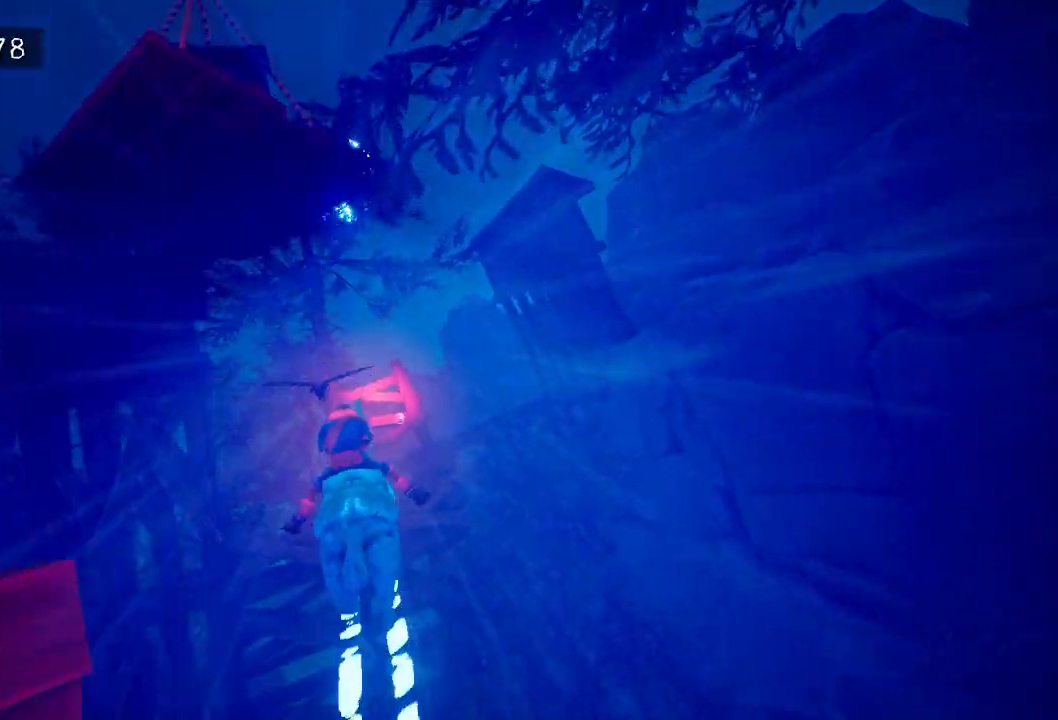
{"keys": [], "mouse": ["right"], "events": [[167, "mouse_right", "down"], [267, "mouse_right", "up"], [500, "mouse_right", "down"]]}
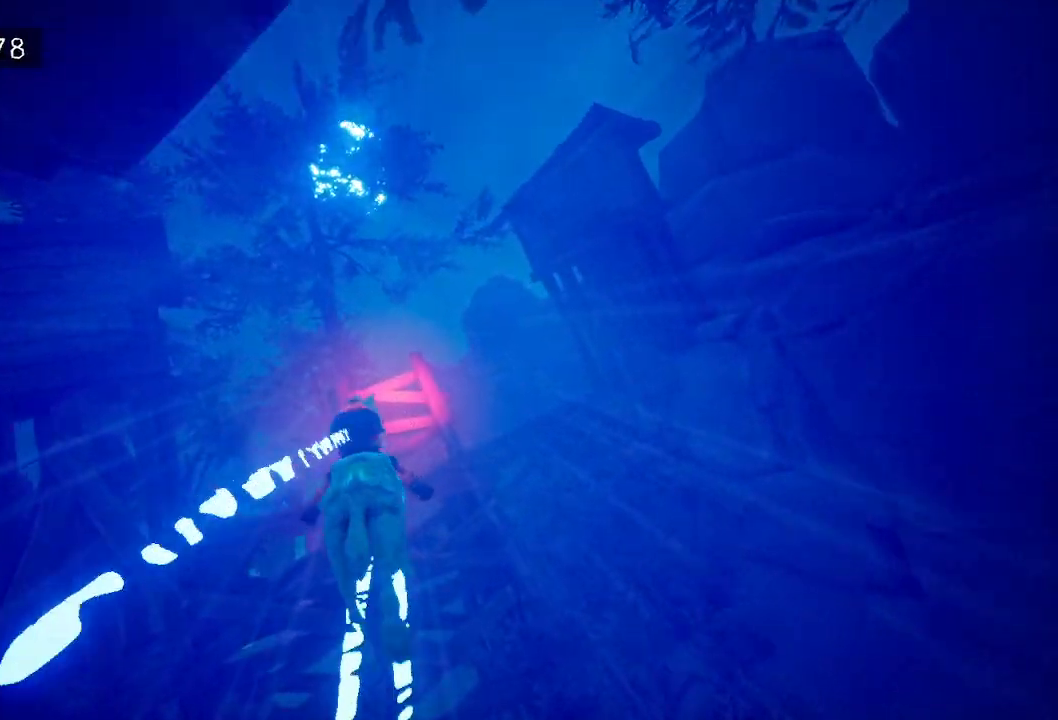
{"keys": [], "mouse": [], "events": [[133, "mouse_right", "up"]]}
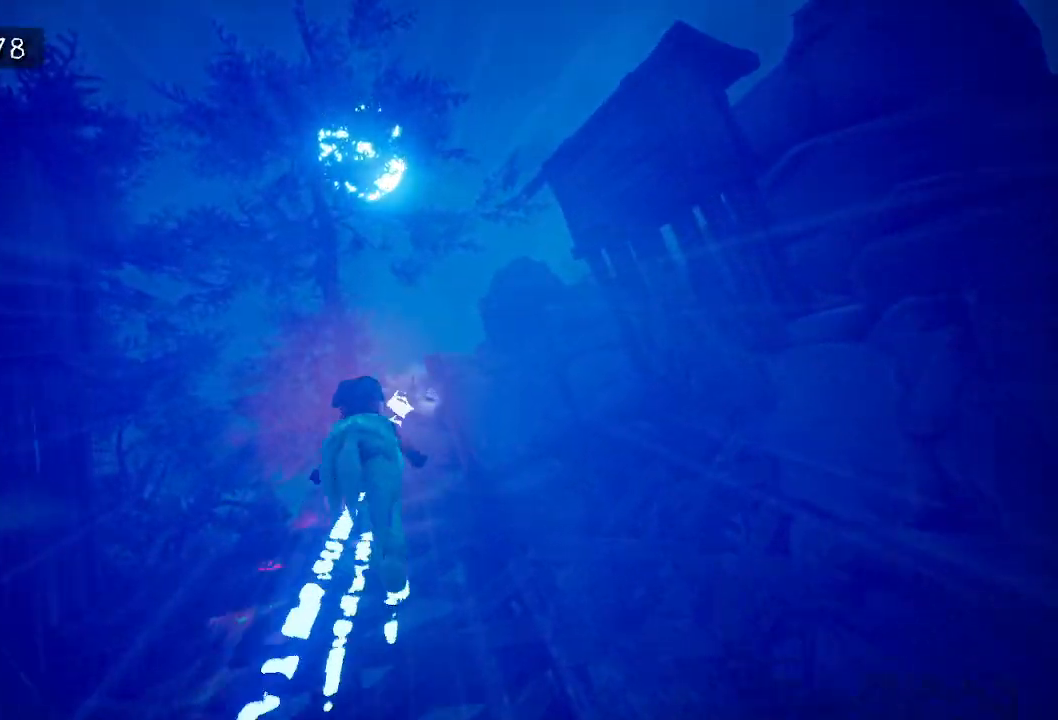
{"keys": [], "mouse": ["right"], "events": [[150, "a", "down"], [200, "mouse_right", "down"], [300, "mouse_right", "up"], [383, "mouse_right", "down"], [433, "a", "up"]]}
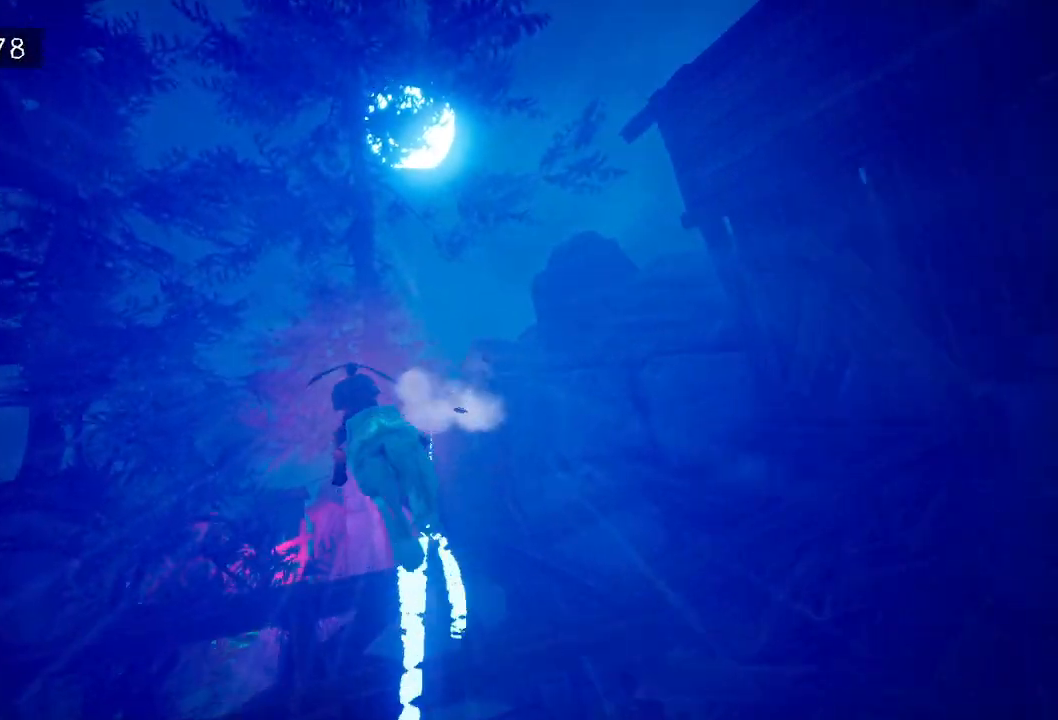
{"keys": [], "mouse": [], "events": [[17, "mouse_right", "up"], [117, "mouse_right", "down"], [267, "mouse_right", "up"], [317, "mouse_right", "down"], [450, "mouse_right", "up"]]}
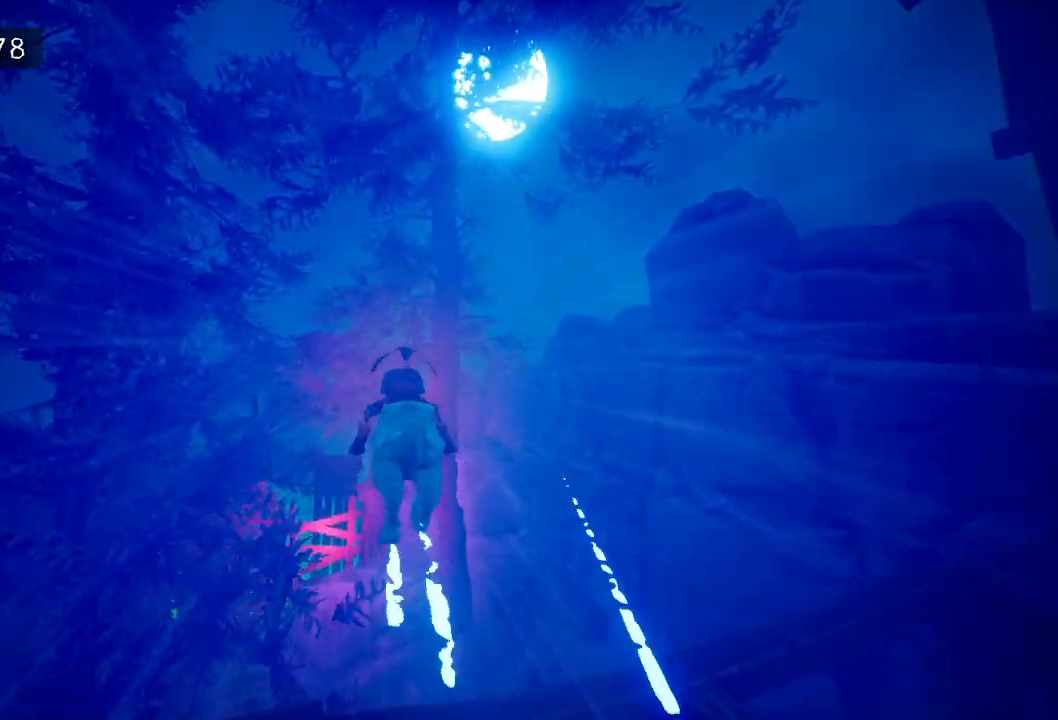
{"keys": [], "mouse": [], "events": [[33, "mouse_right", "down"], [83, "a", "down"], [183, "mouse_right", "up"], [267, "mouse_right", "down"], [317, "a", "up"], [417, "mouse_right", "up"]]}
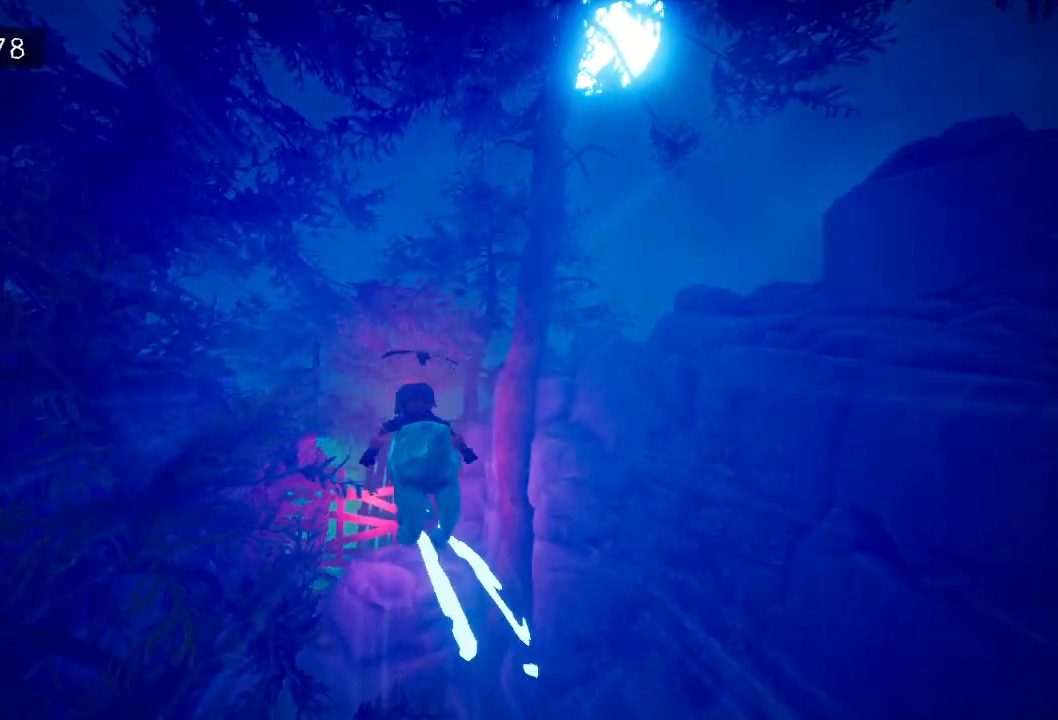
{"keys": [], "mouse": ["right"], "events": [[17, "mouse_right", "down"], [100, "mouse_right", "up"], [200, "mouse_right", "down"], [300, "mouse_right", "up"], [383, "mouse_right", "down"]]}
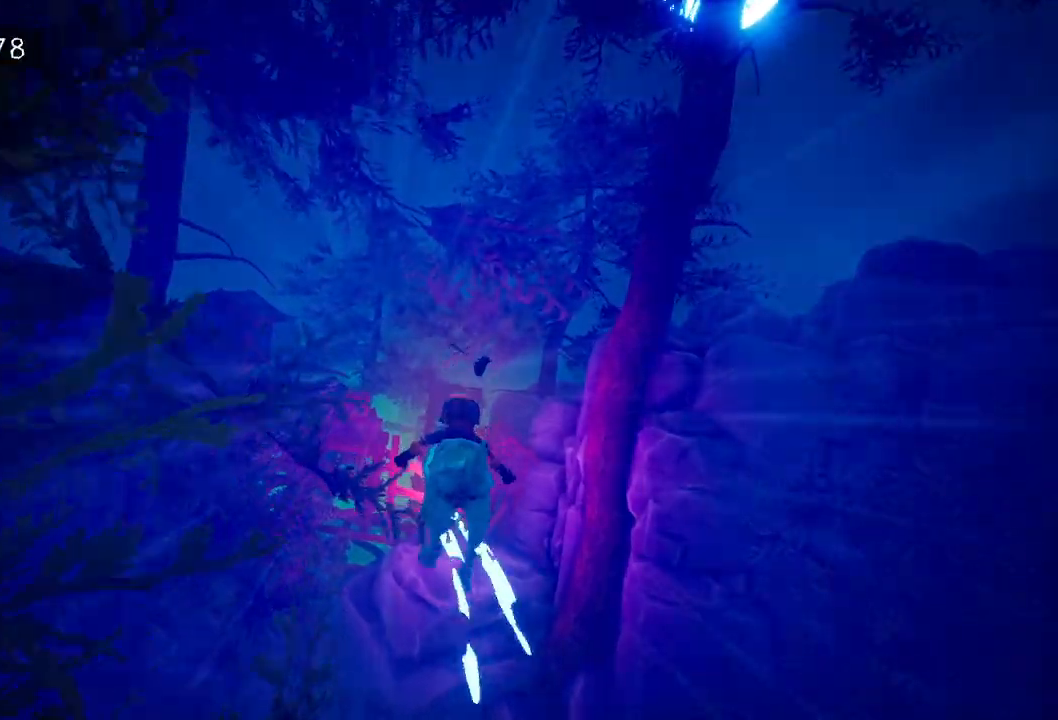
{"keys": [], "mouse": ["right"], "events": [[33, "mouse_right", "up"], [67, "mouse_right", "down"], [200, "mouse_right", "up"], [267, "mouse_right", "down"], [367, "mouse_right", "up"], [417, "mouse_right", "down"]]}
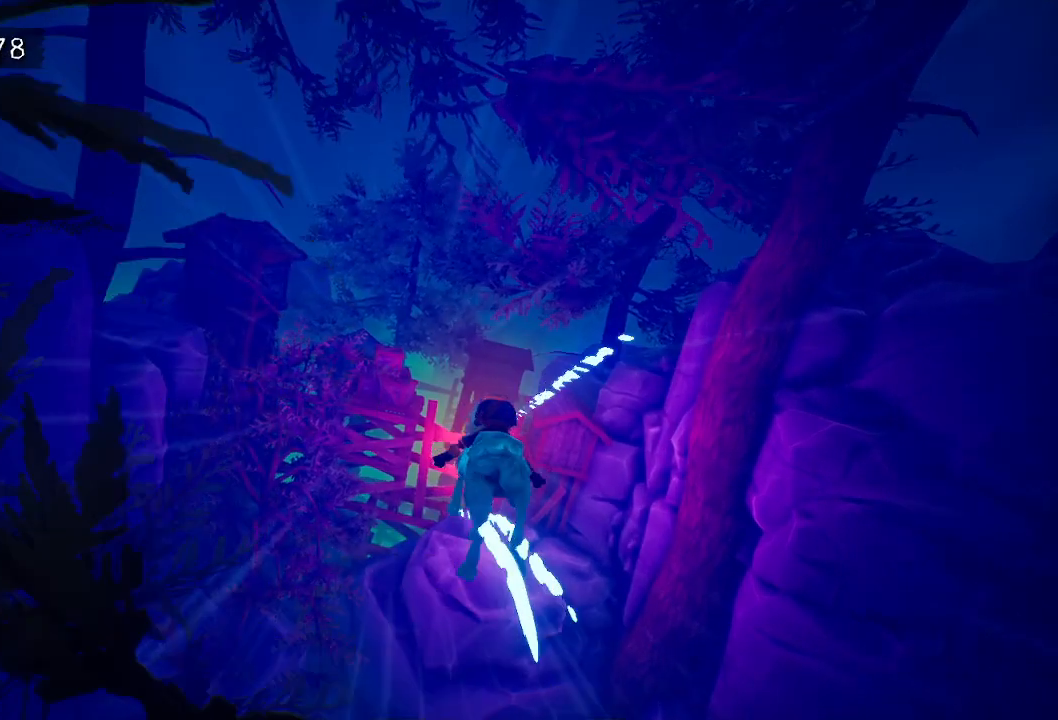
{"keys": [], "mouse": ["right"], "events": [[50, "mouse_right", "up"], [100, "mouse_right", "down"], [200, "mouse_right", "up"], [283, "mouse_right", "down"], [383, "mouse_right", "up"], [483, "mouse_right", "down"]]}
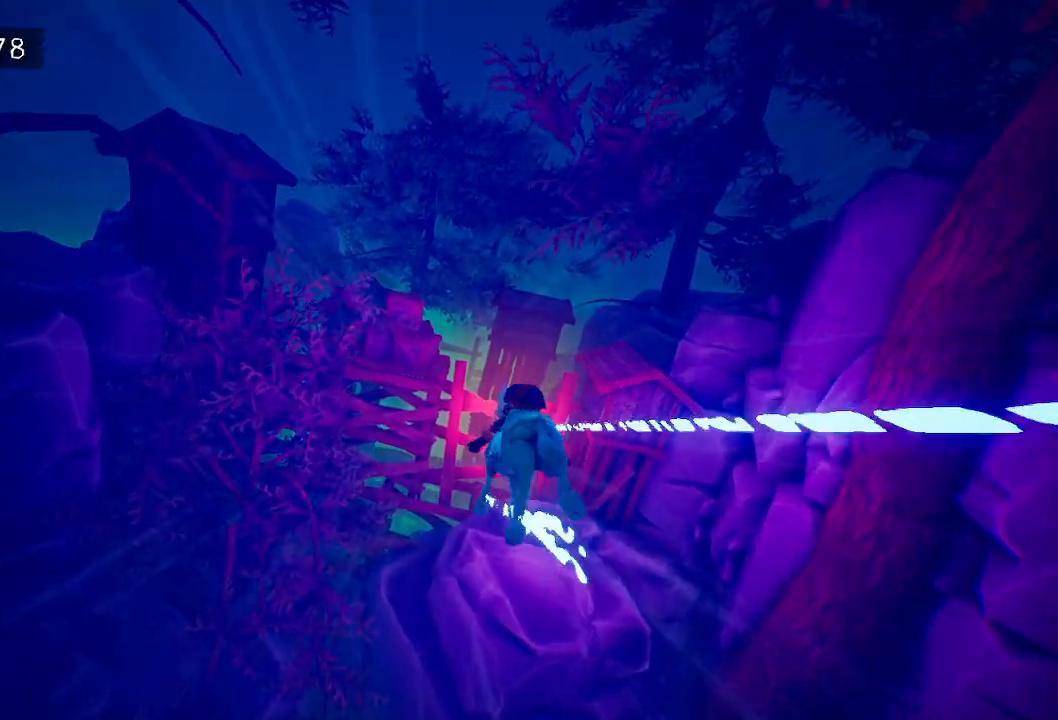
{"keys": [], "mouse": [], "events": [[33, "d", "down"], [67, "mouse_right", "up"], [117, "d", "up"], [117, "mouse_right", "down"], [217, "mouse_right", "up"], [350, "mouse_right", "down"], [400, "d", "down"], [450, "mouse_right", "up"], [500, "d", "up"]]}
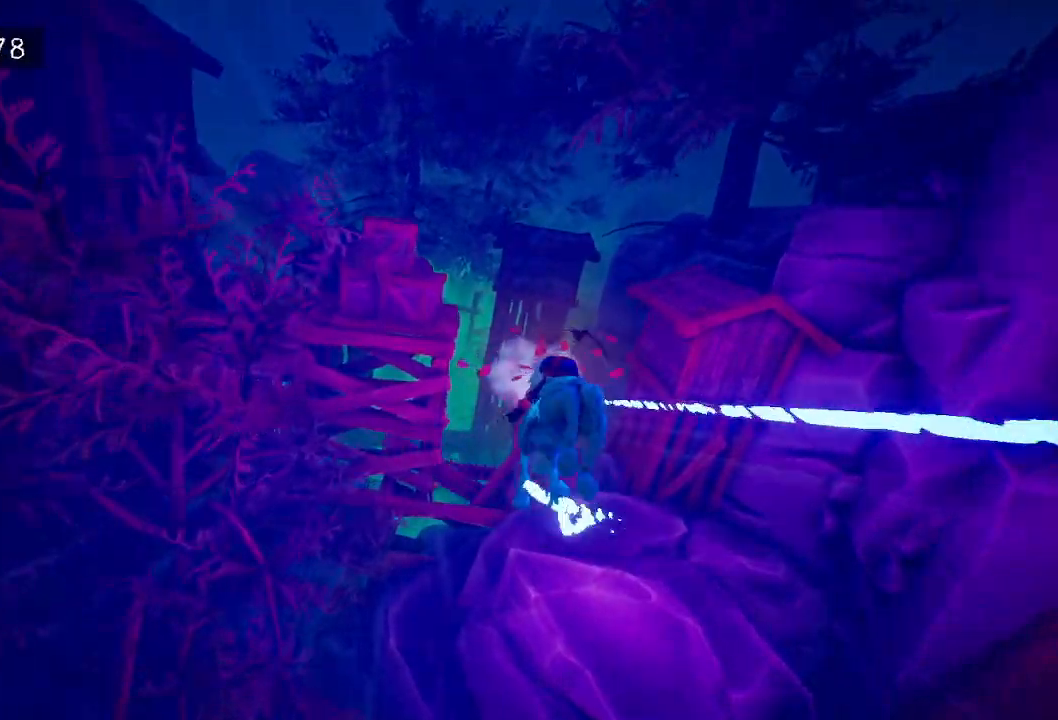
{"keys": [], "mouse": [], "events": [[133, "mouse_right", "down"], [233, "mouse_right", "up"], [317, "mouse_right", "down"], [467, "mouse_right", "up"]]}
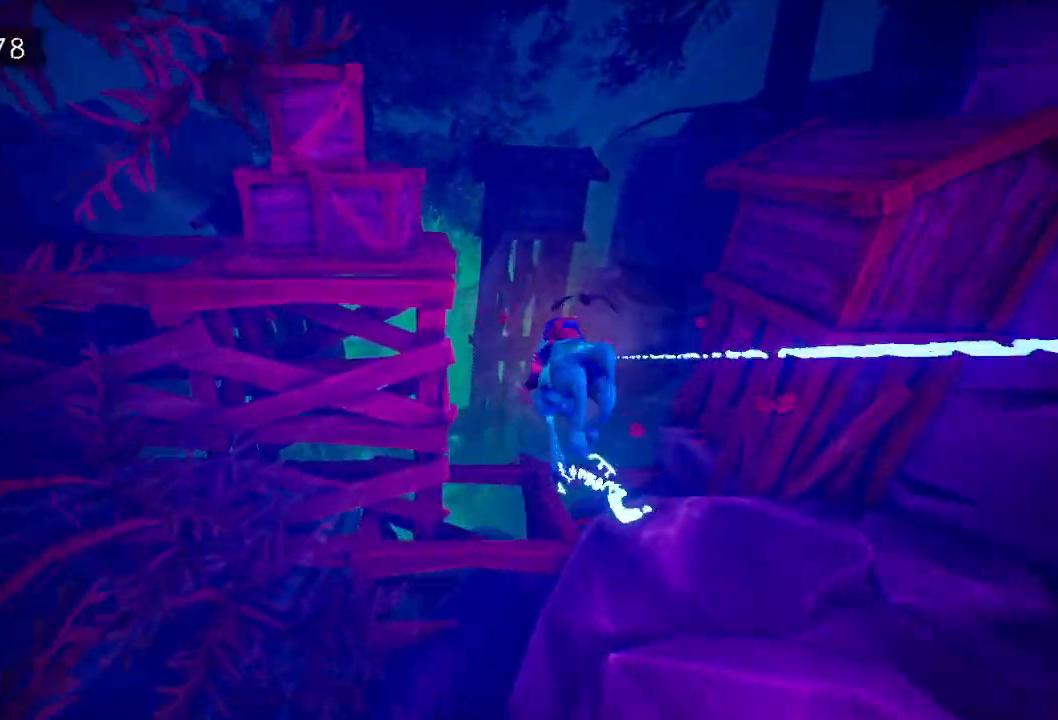
{"keys": [], "mouse": ["right"], "events": [[17, "mouse_right", "down"], [150, "mouse_right", "up"], [250, "mouse_right", "down"], [383, "mouse_right", "up"], [467, "mouse_right", "down"]]}
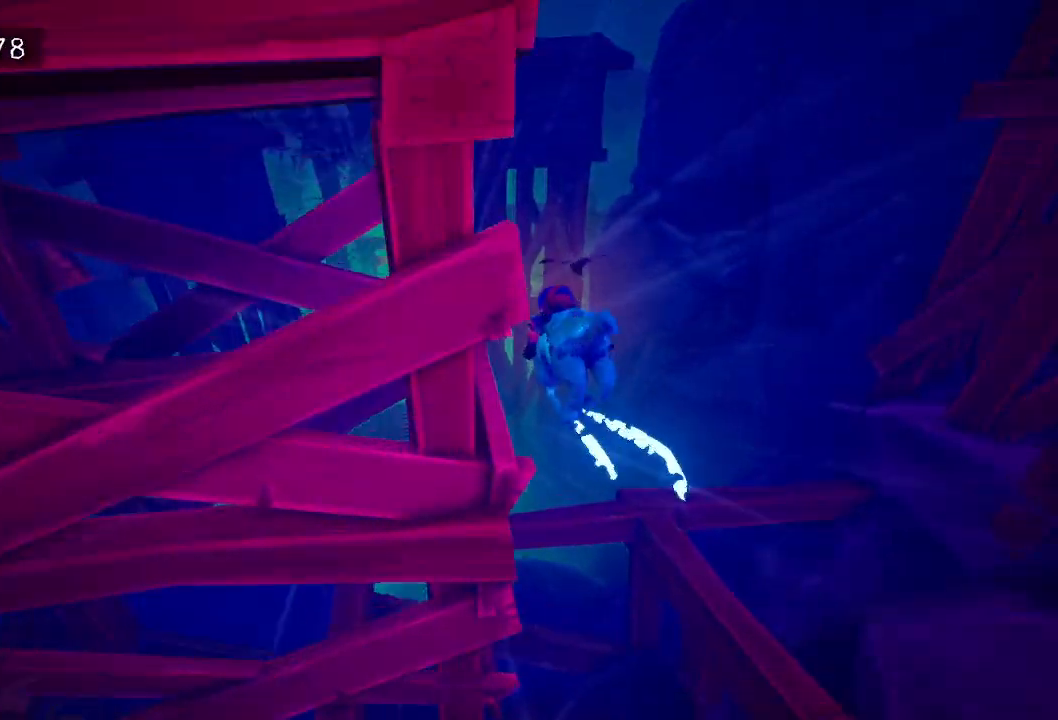
{"keys": [], "mouse": ["right"], "events": [[117, "mouse_right", "up"], [217, "mouse_right", "down"], [267, "a", "down"], [300, "mouse_right", "up"], [400, "a", "up"], [500, "mouse_right", "down"]]}
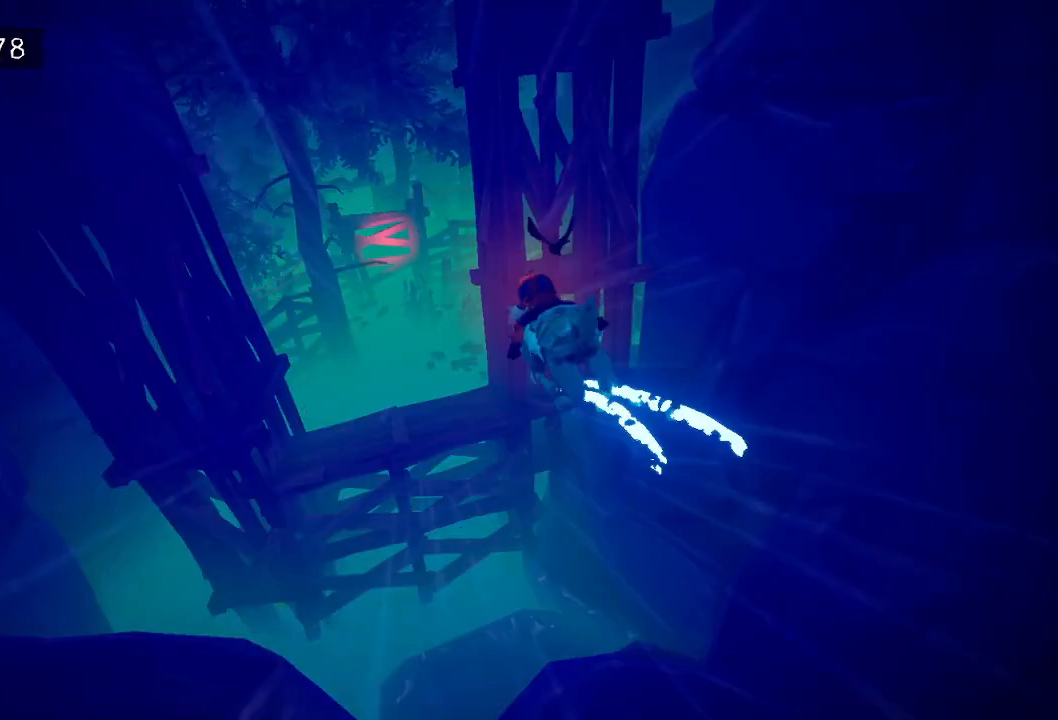
{"keys": [], "mouse": ["right"], "events": [[183, "mouse_right", "up"], [417, "mouse_right", "down"]]}
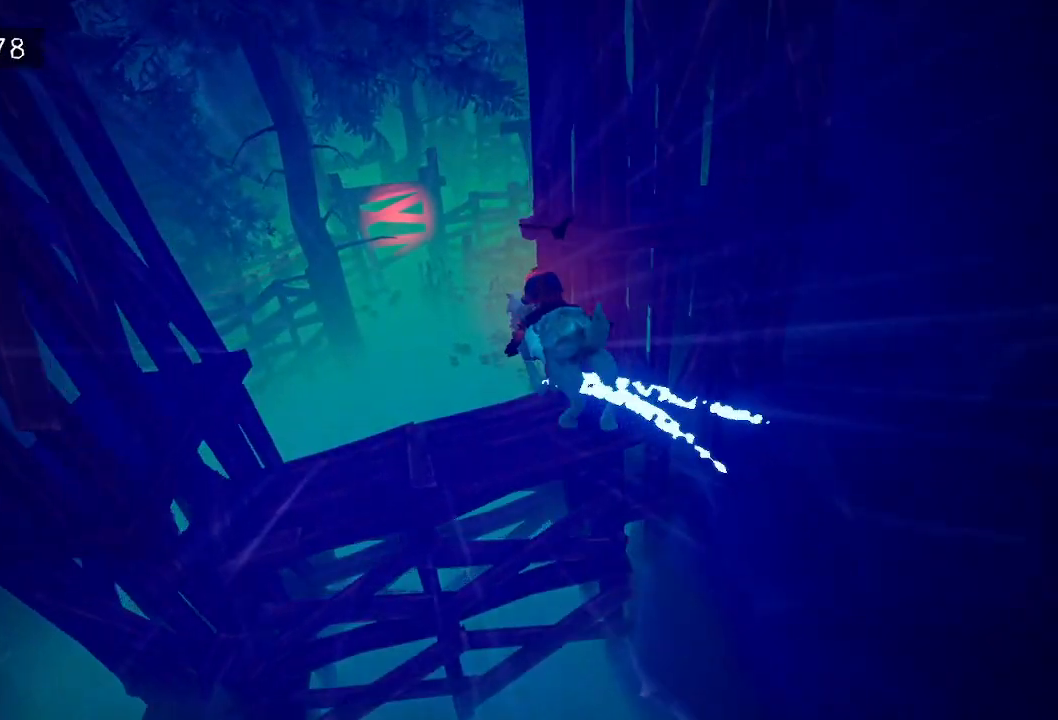
{"keys": [], "mouse": [], "events": [[17, "mouse_right", "up"], [250, "mouse_right", "down"], [383, "mouse_right", "up"]]}
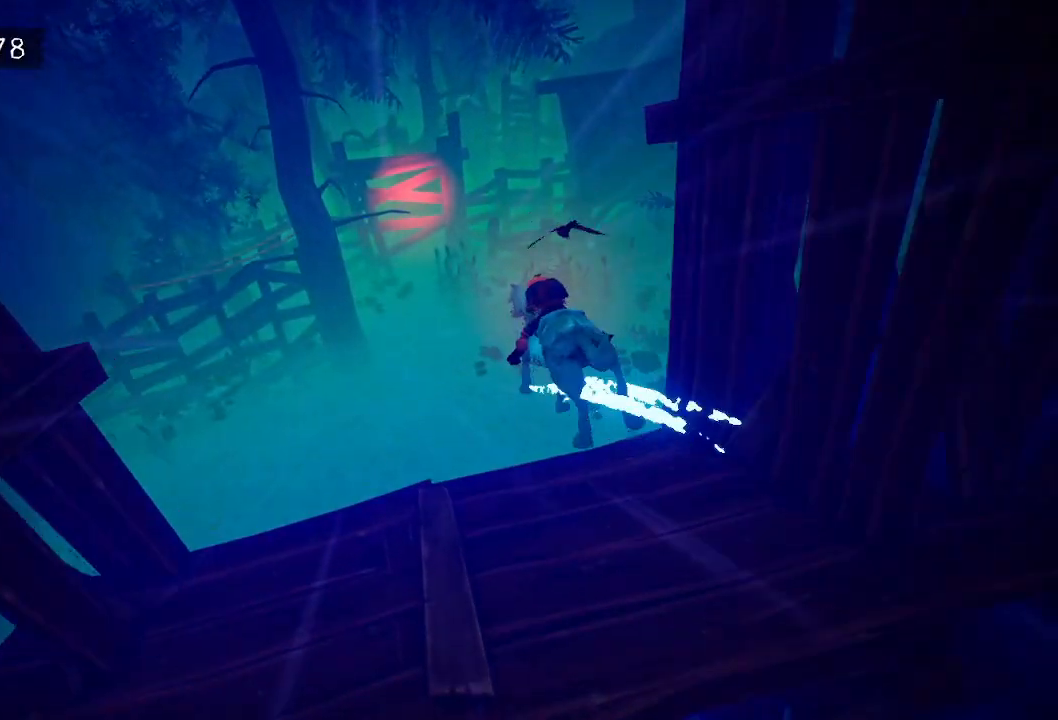
{"keys": [], "mouse": [], "events": [[67, "mouse_right", "down"], [200, "mouse_right", "up"], [400, "mouse_right", "down"], [500, "mouse_right", "up"]]}
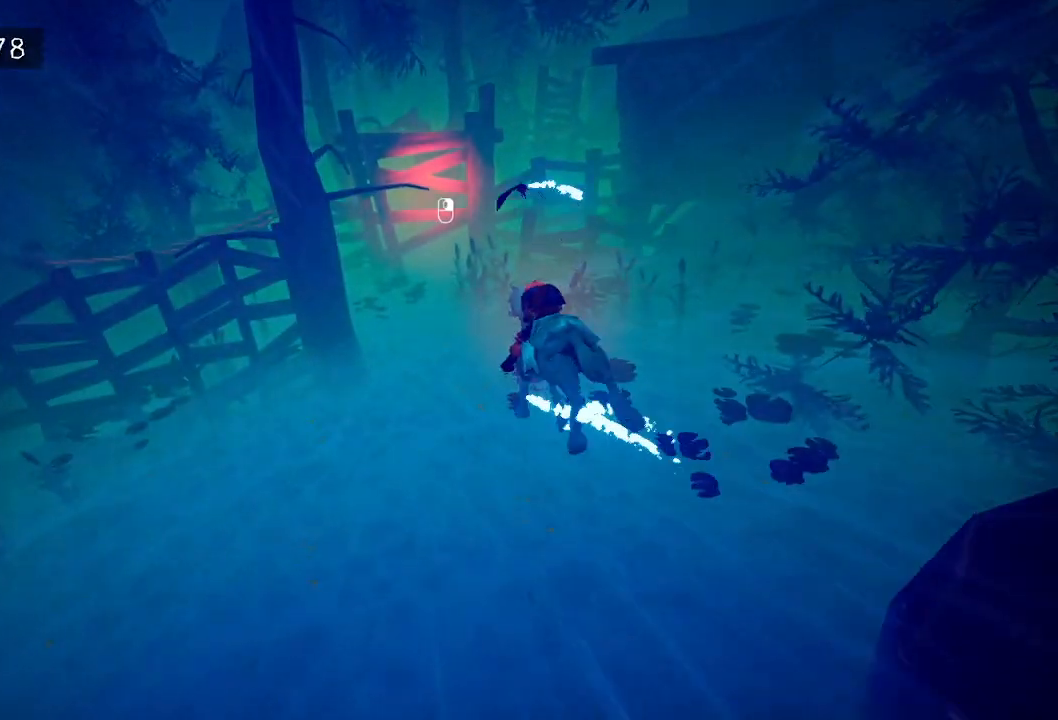
{"keys": [], "mouse": ["right"], "events": [[100, "mouse_right", "down"], [200, "mouse_right", "up"], [283, "mouse_right", "down"], [383, "mouse_right", "up"], [433, "mouse_right", "down"]]}
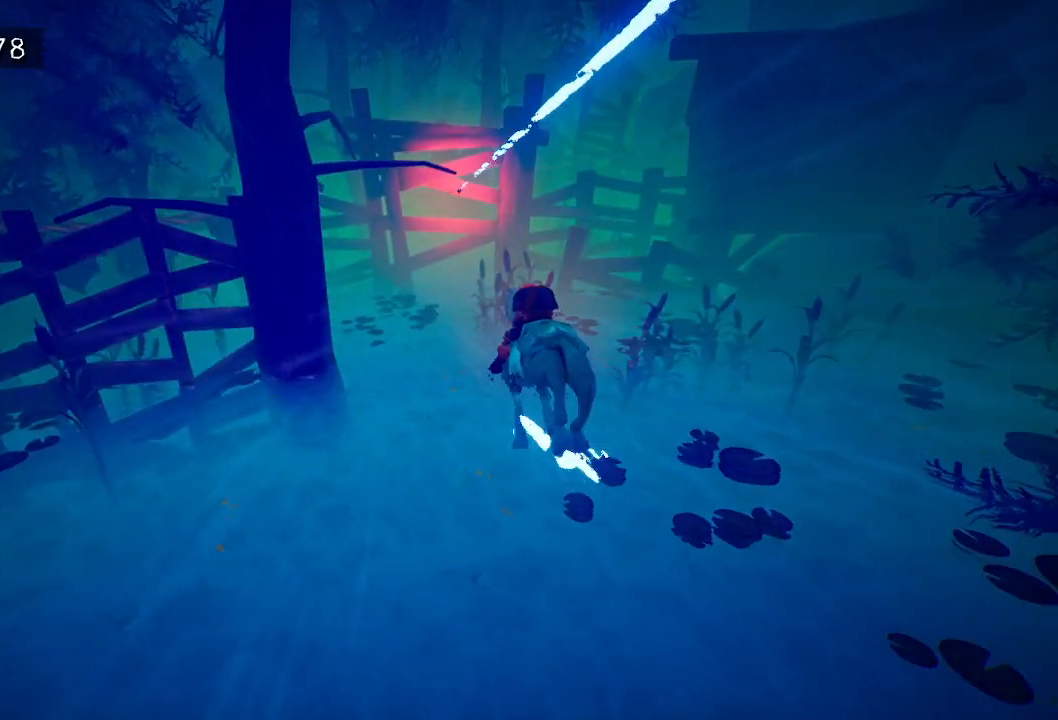
{"keys": [], "mouse": ["right"], "events": [[67, "mouse_right", "up"], [167, "mouse_right", "down"], [250, "mouse_right", "up"], [500, "mouse_right", "down"]]}
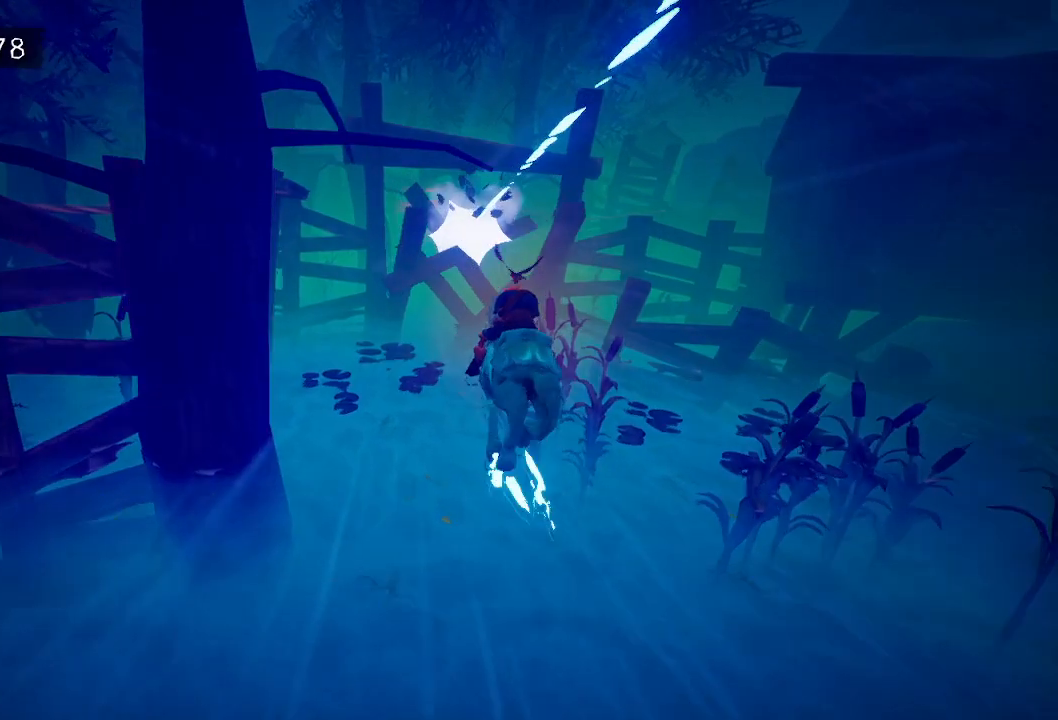
{"keys": ["d"], "mouse": ["right"], "events": [[133, "mouse_right", "up"], [417, "d", "down"], [417, "mouse_right", "down"]]}
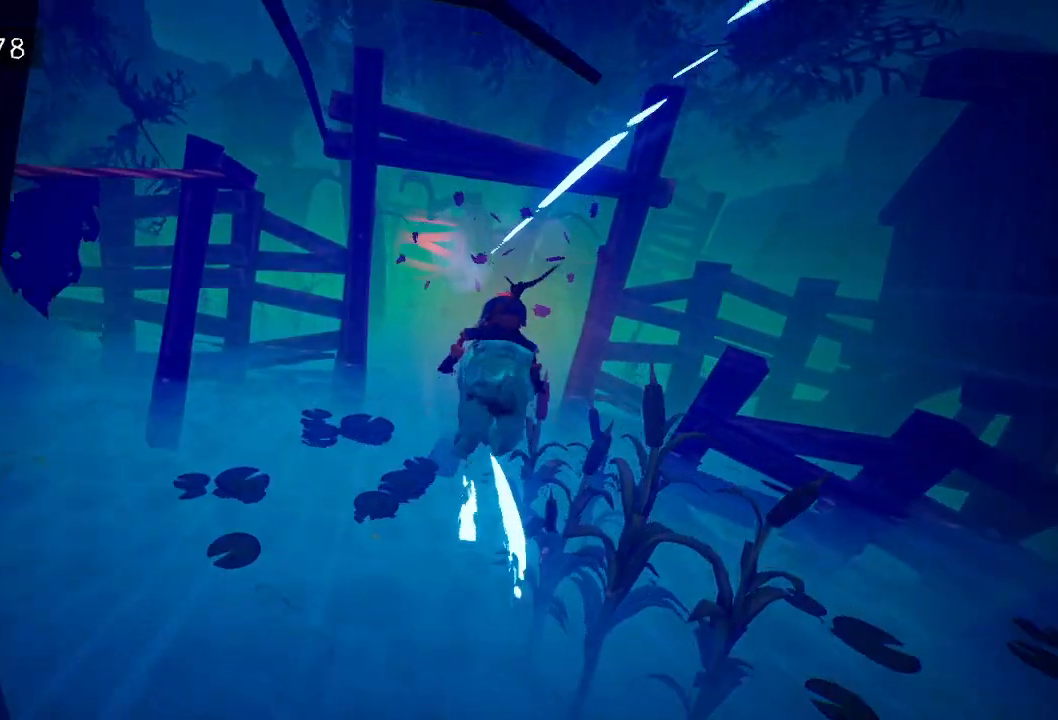
{"keys": [], "mouse": ["right"], "events": [[17, "d", "up"], [17, "mouse_right", "up"], [100, "mouse_right", "down"], [200, "mouse_right", "up"], [300, "mouse_right", "down"], [350, "a", "down"], [383, "mouse_right", "up"], [433, "a", "up"], [467, "mouse_right", "down"]]}
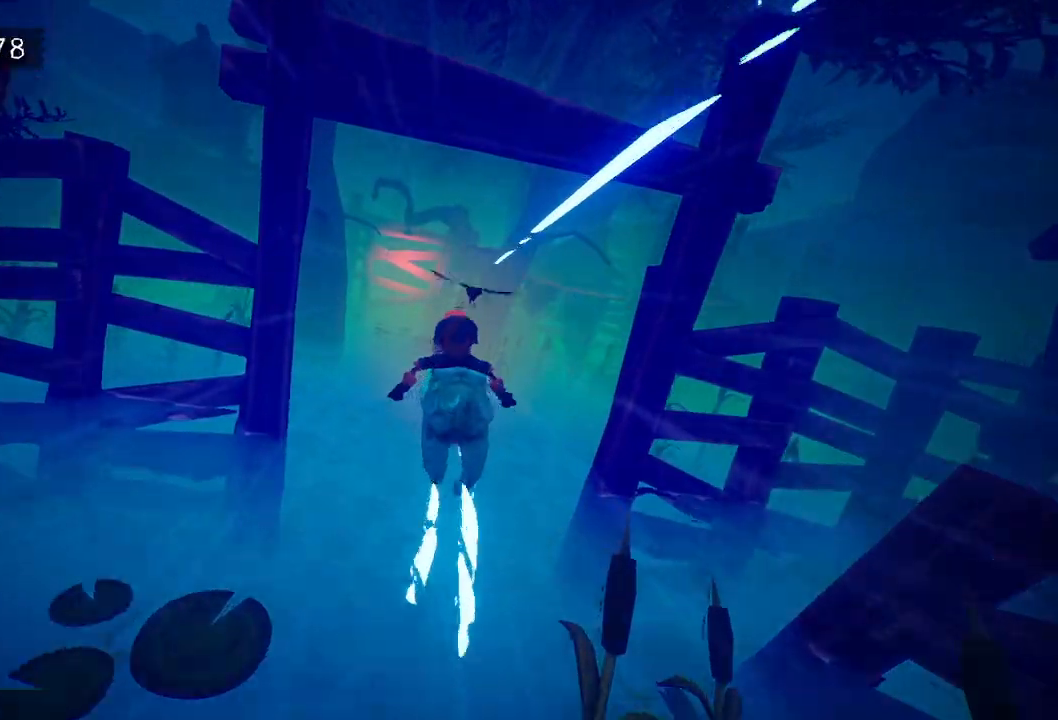
{"keys": [], "mouse": [], "events": [[67, "mouse_right", "up"], [167, "mouse_right", "down"], [317, "mouse_right", "up"], [350, "mouse_right", "down"], [483, "mouse_right", "up"]]}
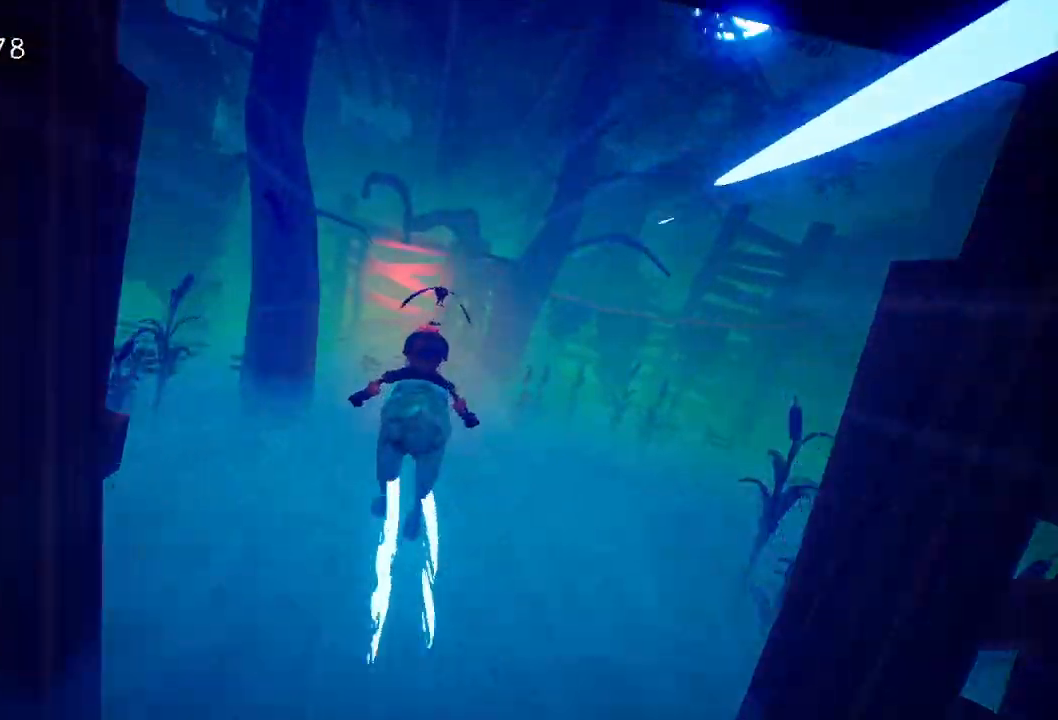
{"keys": [], "mouse": ["right"], "events": [[83, "mouse_right", "down"], [183, "mouse_right", "up"], [267, "mouse_right", "down"], [417, "mouse_right", "up"], [467, "mouse_right", "down"]]}
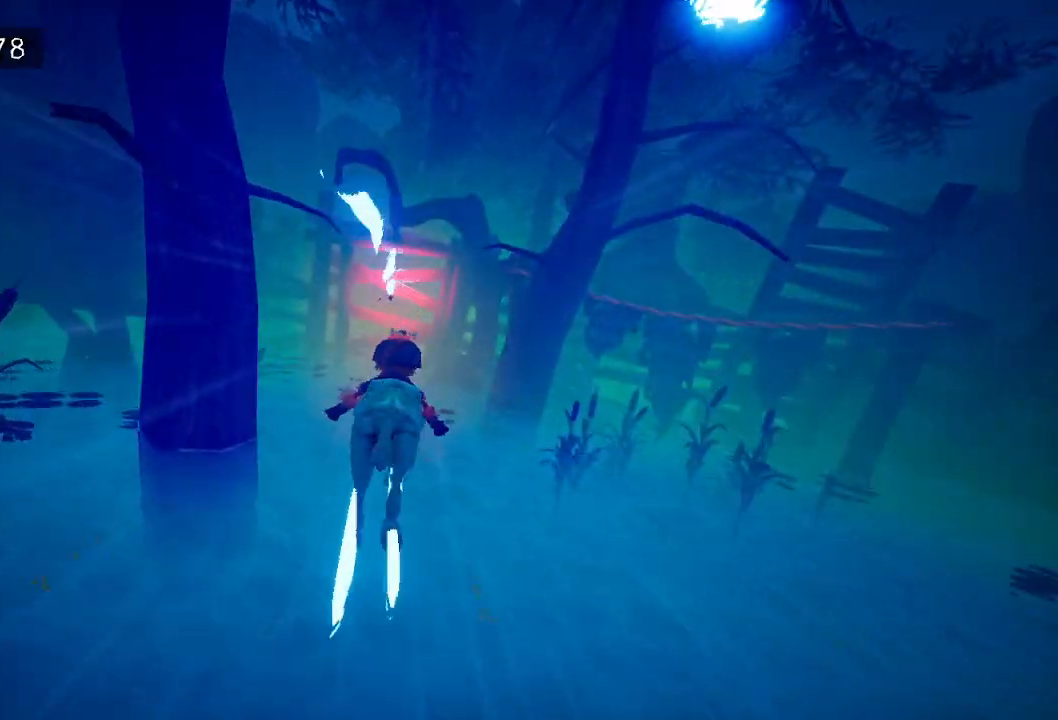
{"keys": [], "mouse": ["right"], "events": [[100, "mouse_right", "up"], [250, "mouse_right", "down"], [383, "mouse_right", "up"], [433, "mouse_right", "down"]]}